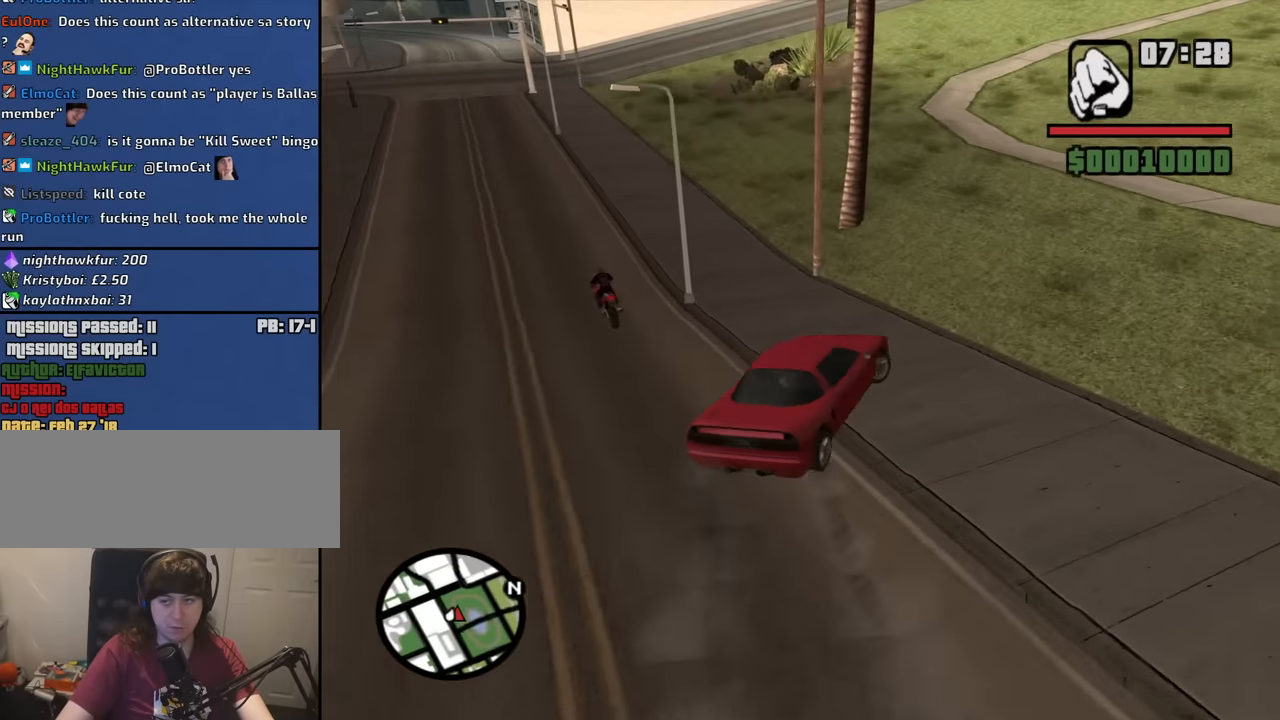
Gameplay with keyboard and mouse; each line is a JSON object with the keys and mouse buttons held at the frame after it. "events" lists presses ("down") and releases ("up") of "1", "2", "3", "4", "5", "6", "8", "a", "alt", "b", "c", "ctrl", "d", "down", "e", "escape", "f", "f1", "f2", "f3", "g", "h", "left", "n", "num2", "q", "r", "right", "s", "shift", "space", "t", "tab", "up", "v", "w", "x", "y", "z", "mouse_left", "mouse_middle", "mouse_right", "mouse_wheel_up" and "mouse_wheel_down" between this image and that frame as [ms after this image, input, new state], when the widget could be followed in between. "mouse_left", "mouse_middle", "mouse_right", "mouse_wheel_up", "mouse_wheel_down" = the "left", "middle", "right", "wheel_up", "wheel_down" buttons of the "mouse" list. No other keys are recorded. Mouse movement is not recorded.
{"keys": ["d", "w"], "mouse": [], "events": [[67, "space", "up"], [350, "w", "down"]]}
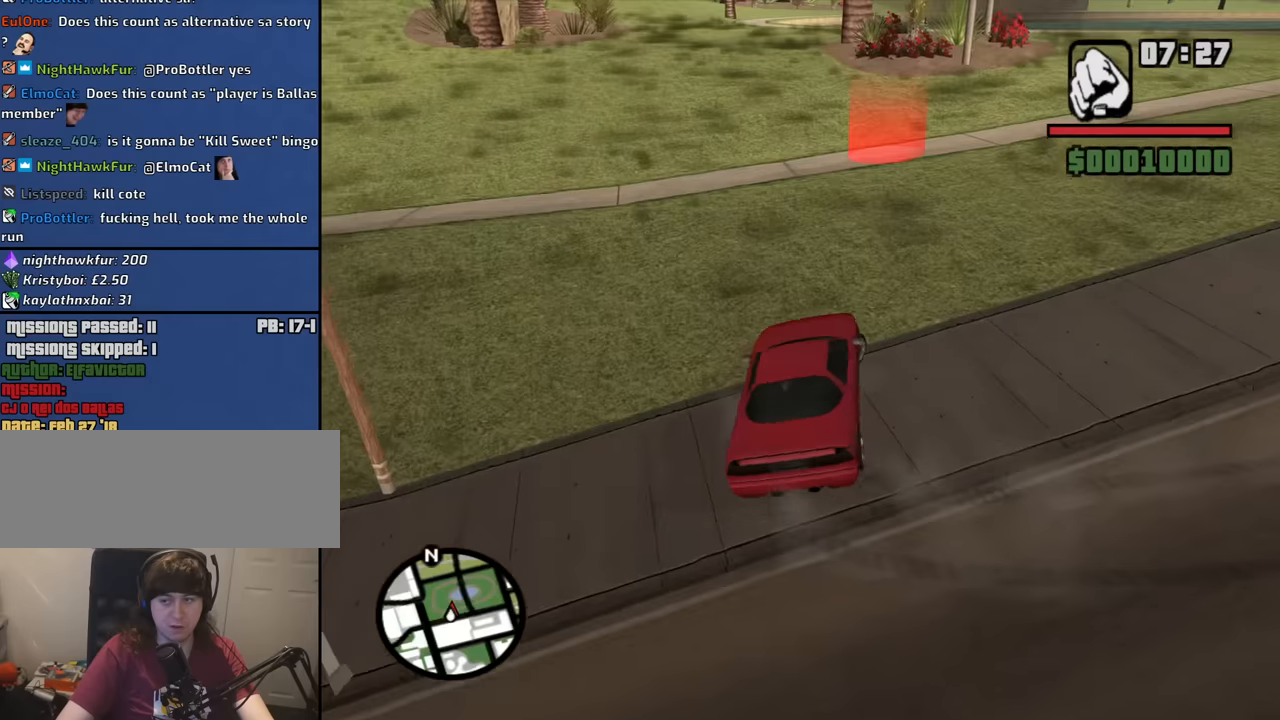
{"keys": ["a", "w"], "mouse": [], "events": [[133, "d", "up"], [317, "a", "down"]]}
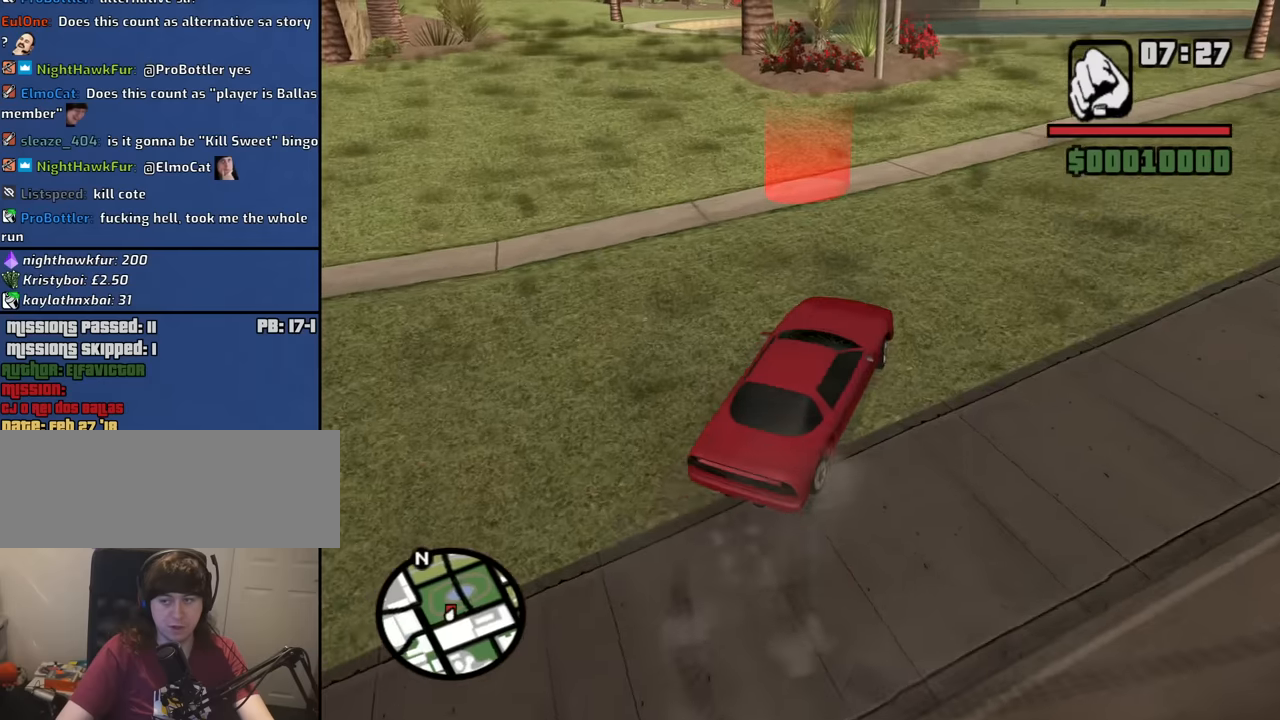
{"keys": ["a", "w"], "mouse": [], "events": [[50, "a", "up"], [183, "a", "down"]]}
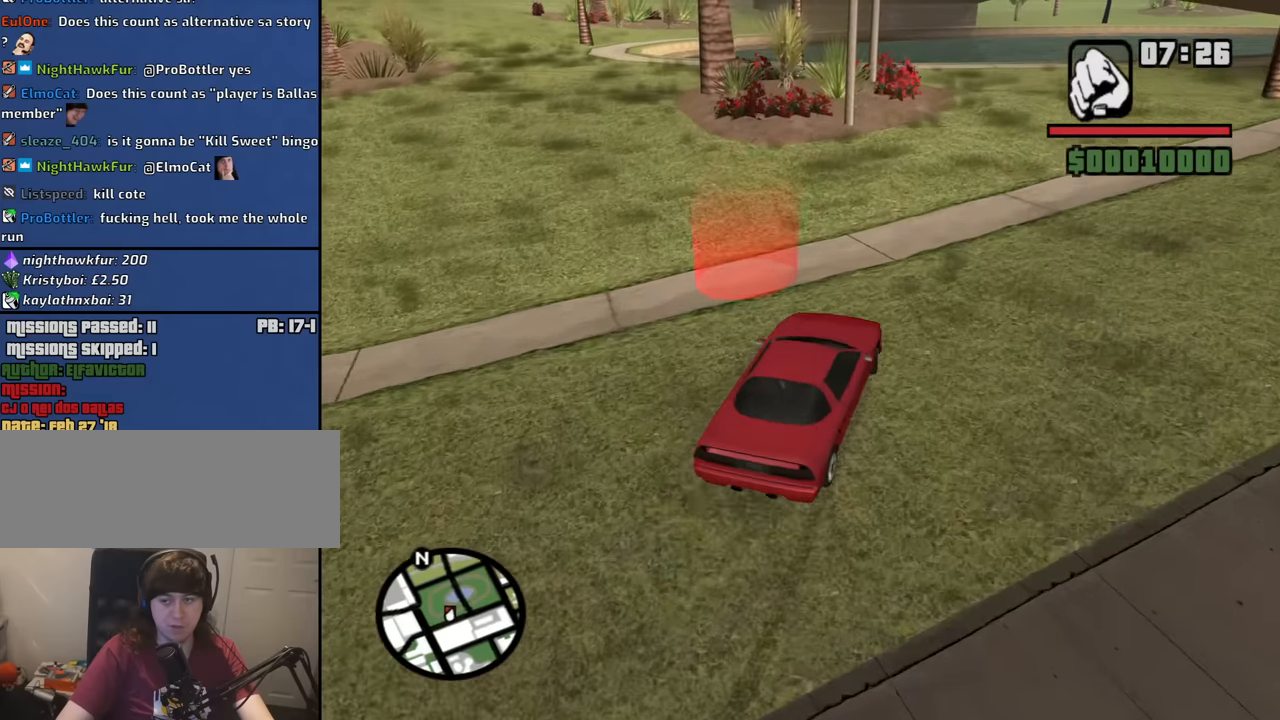
{"keys": ["a"], "mouse": [], "events": [[433, "w", "up"]]}
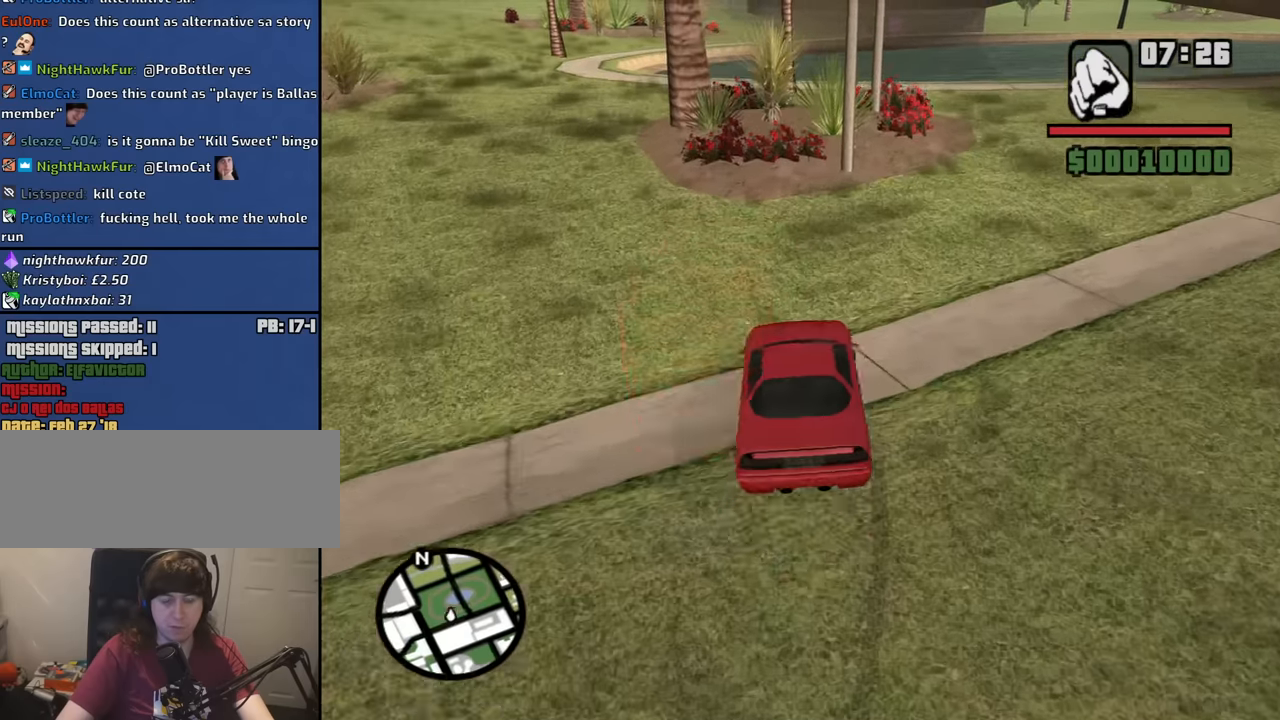
{"keys": ["a"], "mouse": [], "events": []}
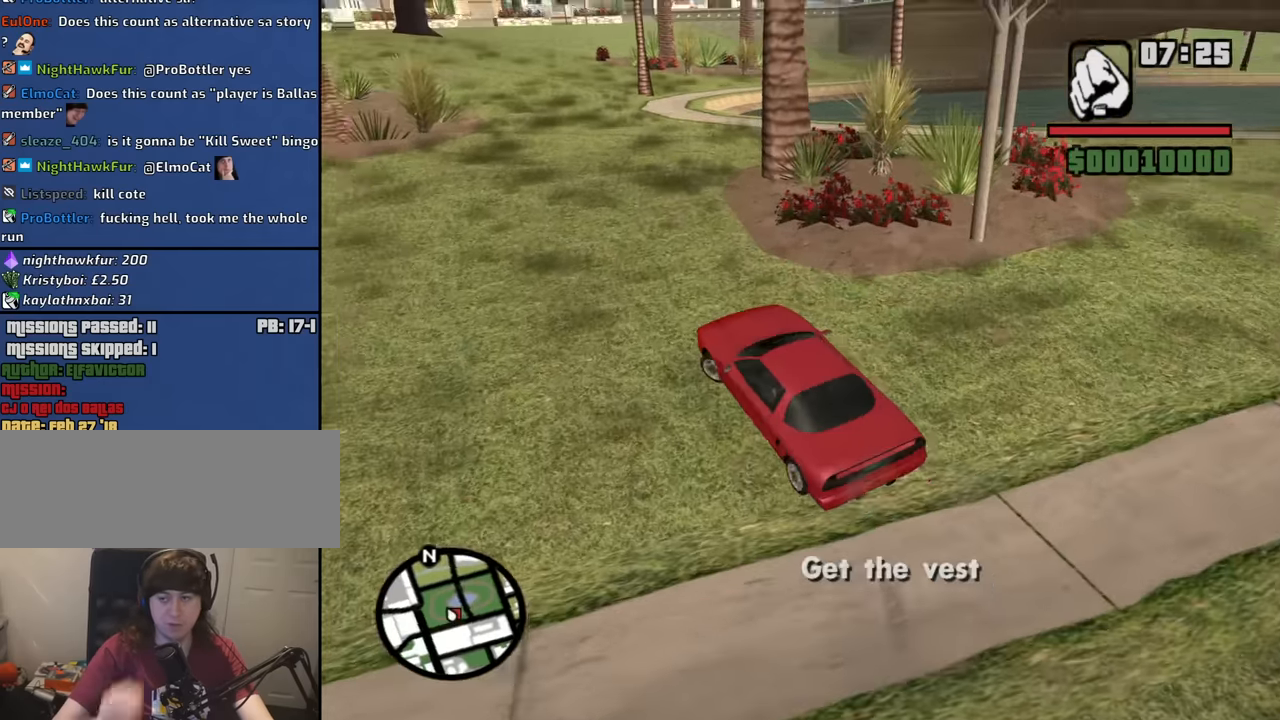
{"keys": ["a"], "mouse": [], "events": []}
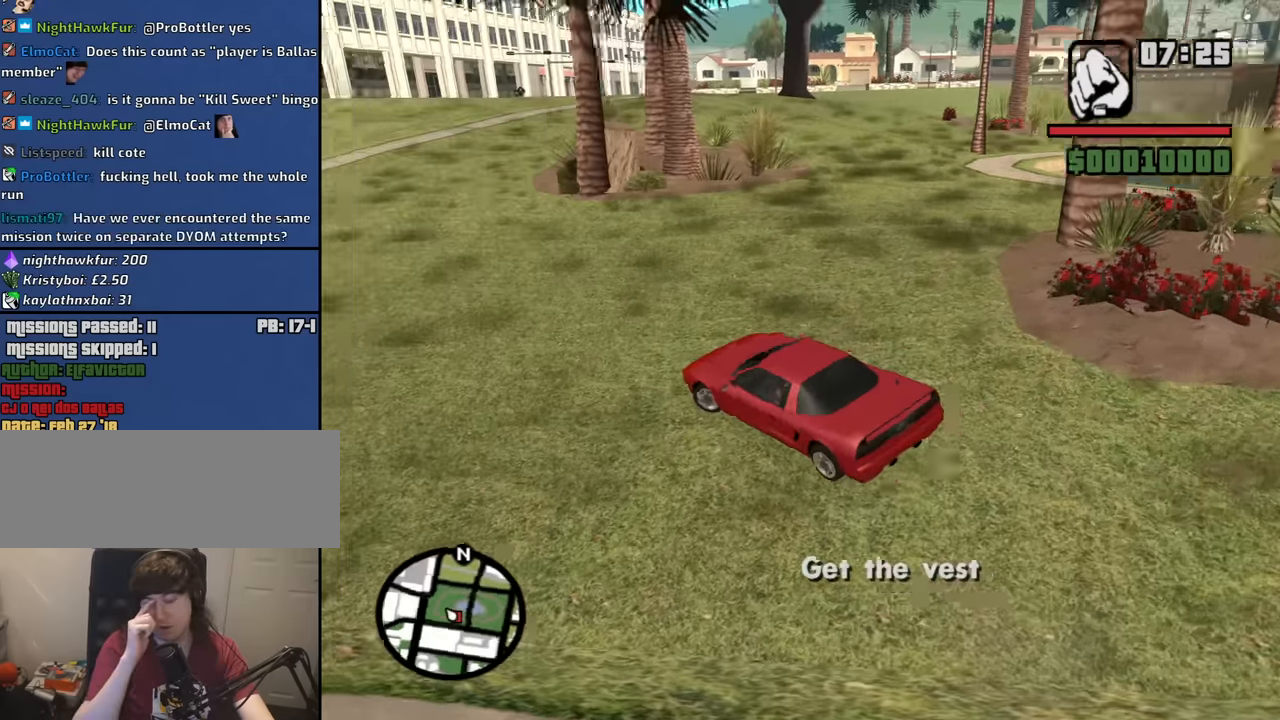
{"keys": ["a", "w"], "mouse": [], "events": [[300, "w", "down"]]}
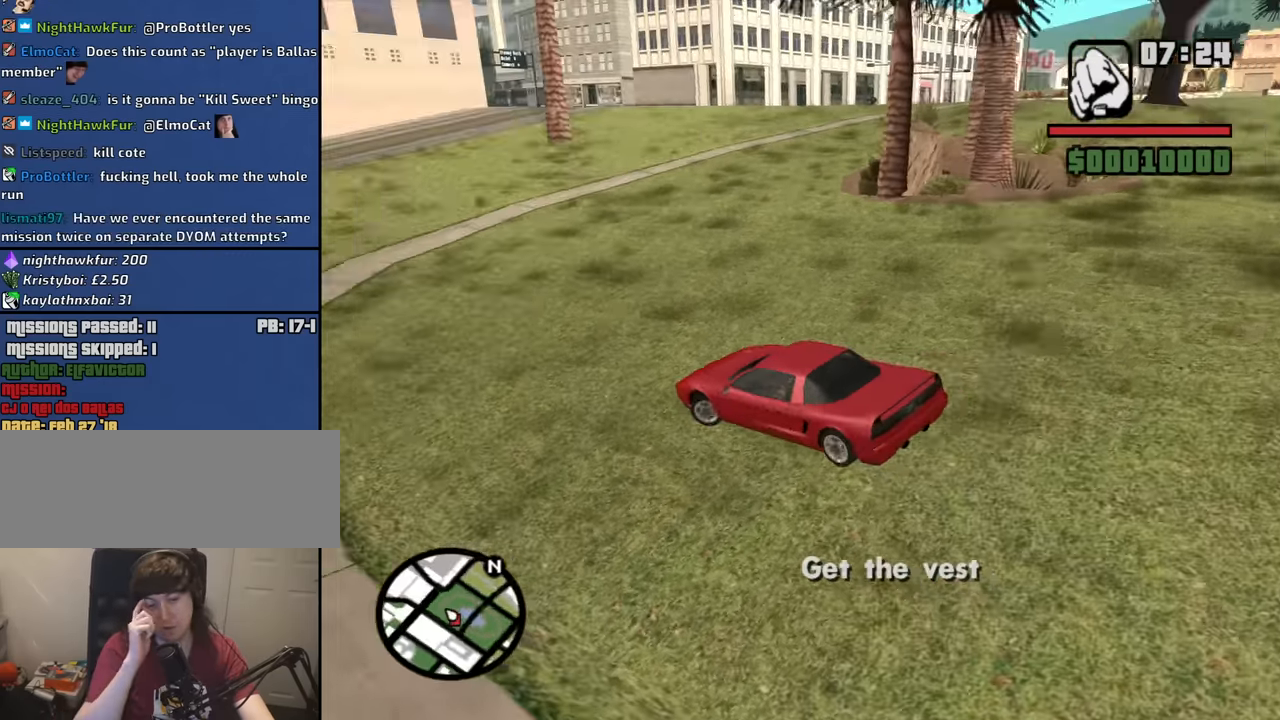
{"keys": ["a", "space"], "mouse": [], "events": [[450, "space", "down"], [450, "w", "up"]]}
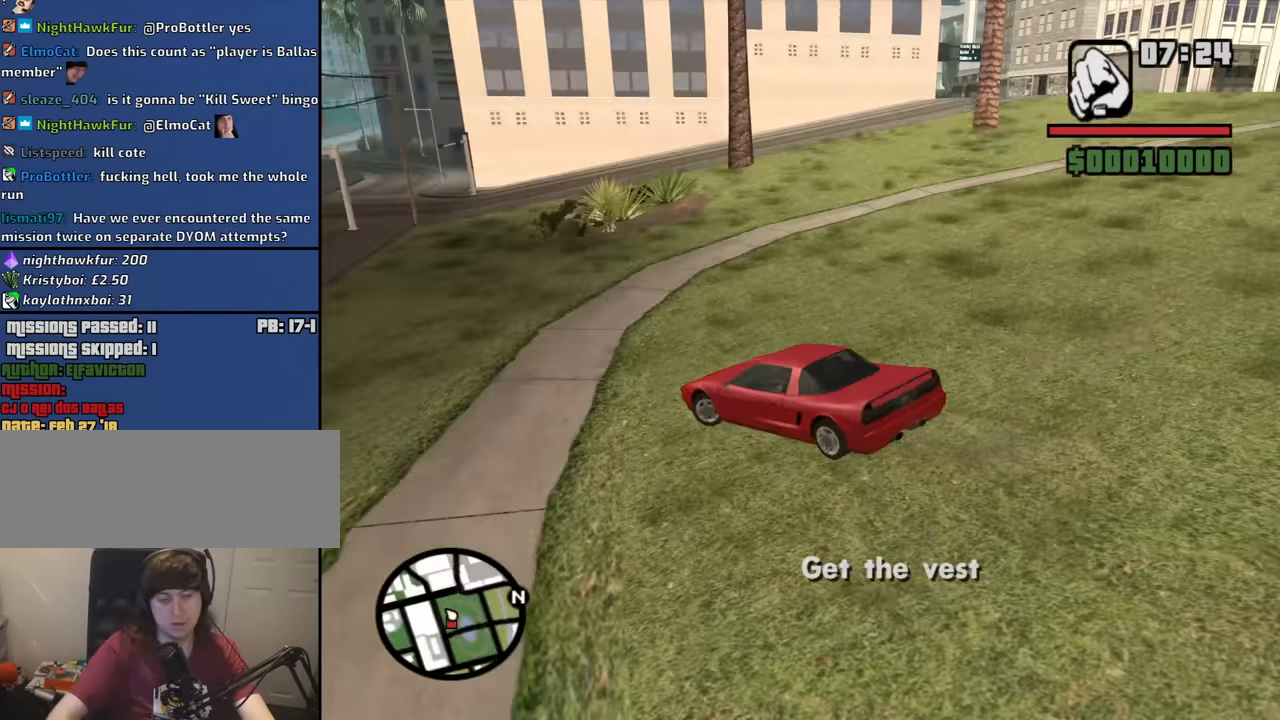
{"keys": ["a", "space"], "mouse": [], "events": []}
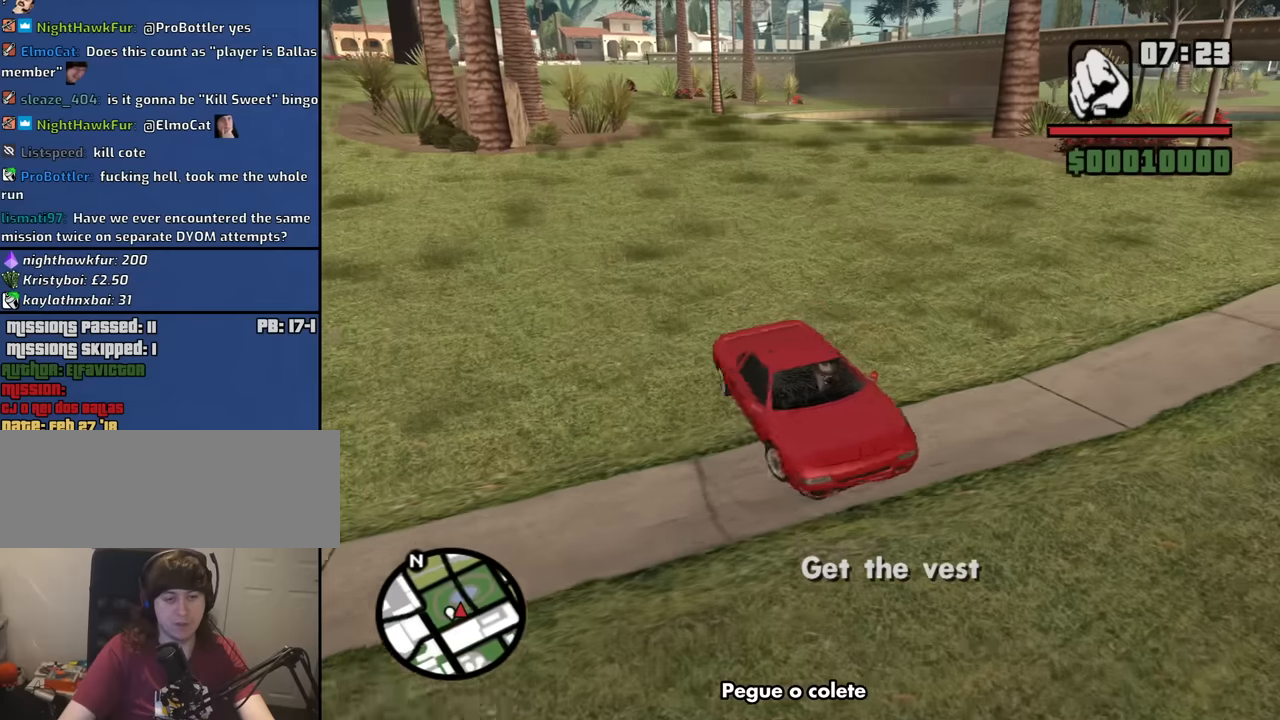
{"keys": ["a", "w"], "mouse": [], "events": [[250, "w", "down"], [350, "space", "up"]]}
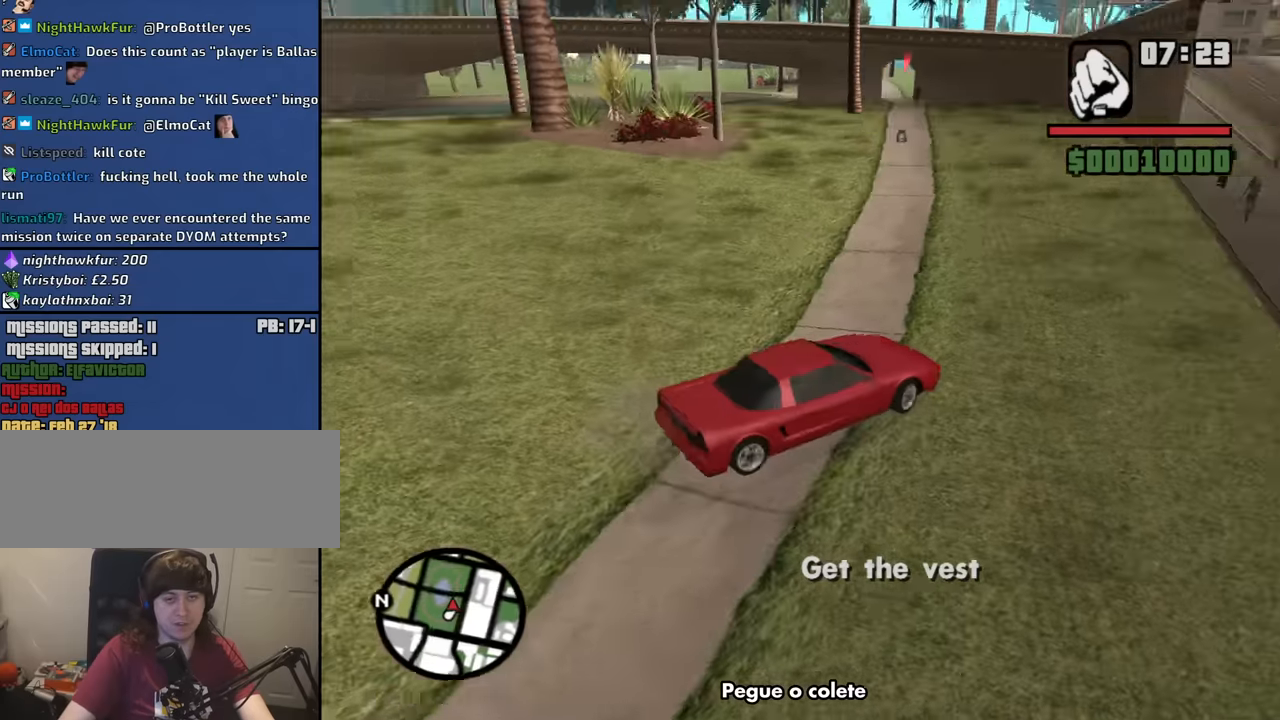
{"keys": ["a", "w"], "mouse": [], "events": []}
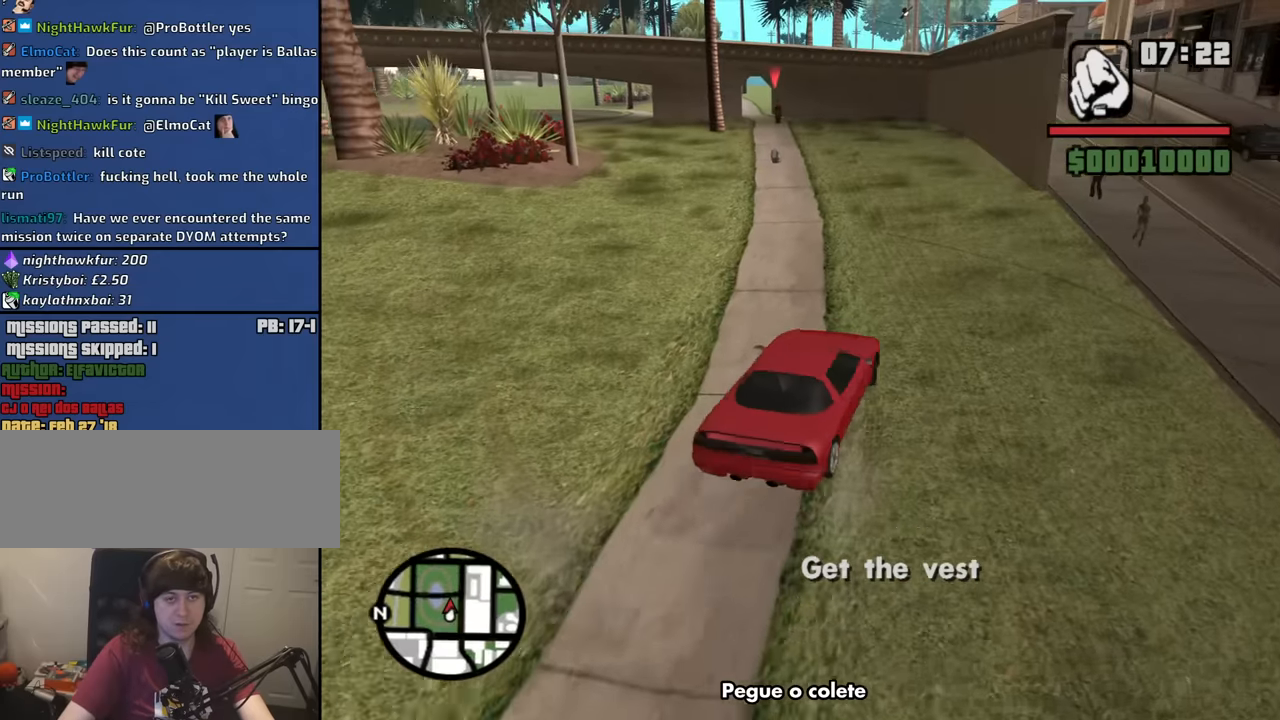
{"keys": ["w"], "mouse": [], "events": [[50, "a", "up"]]}
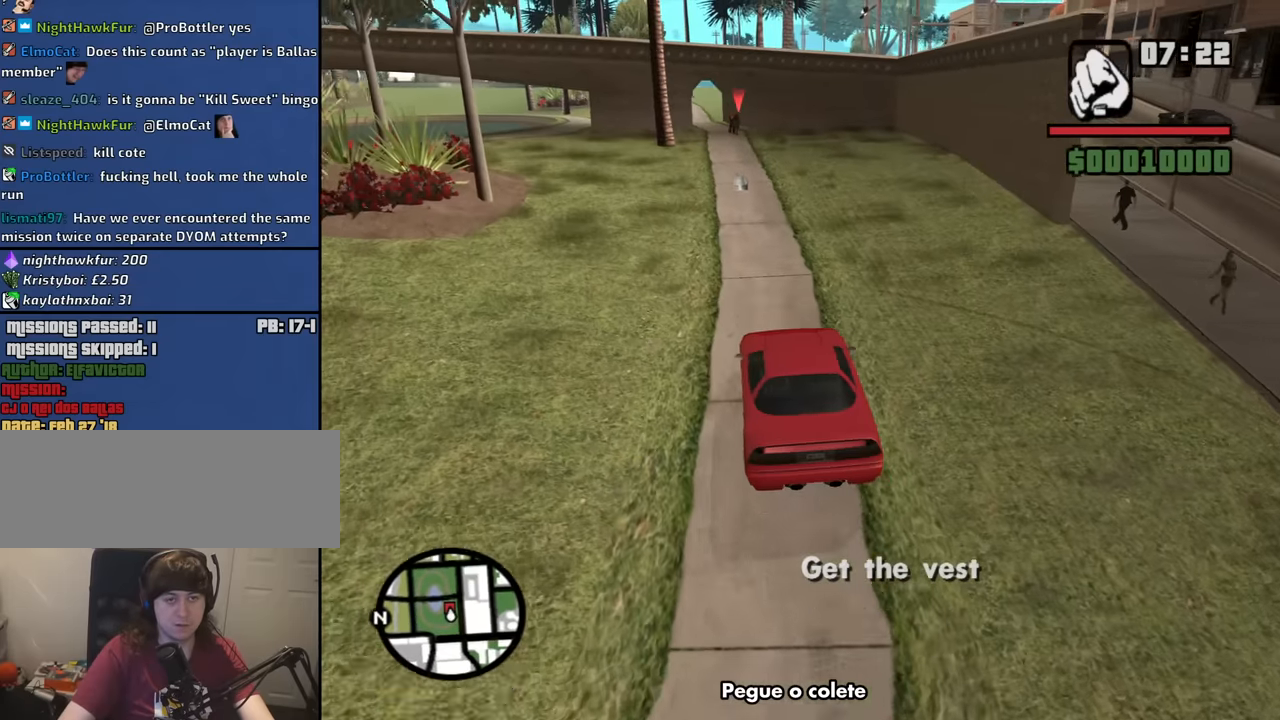
{"keys": [], "mouse": [], "events": [[67, "d", "down"], [150, "d", "up"], [383, "w", "up"]]}
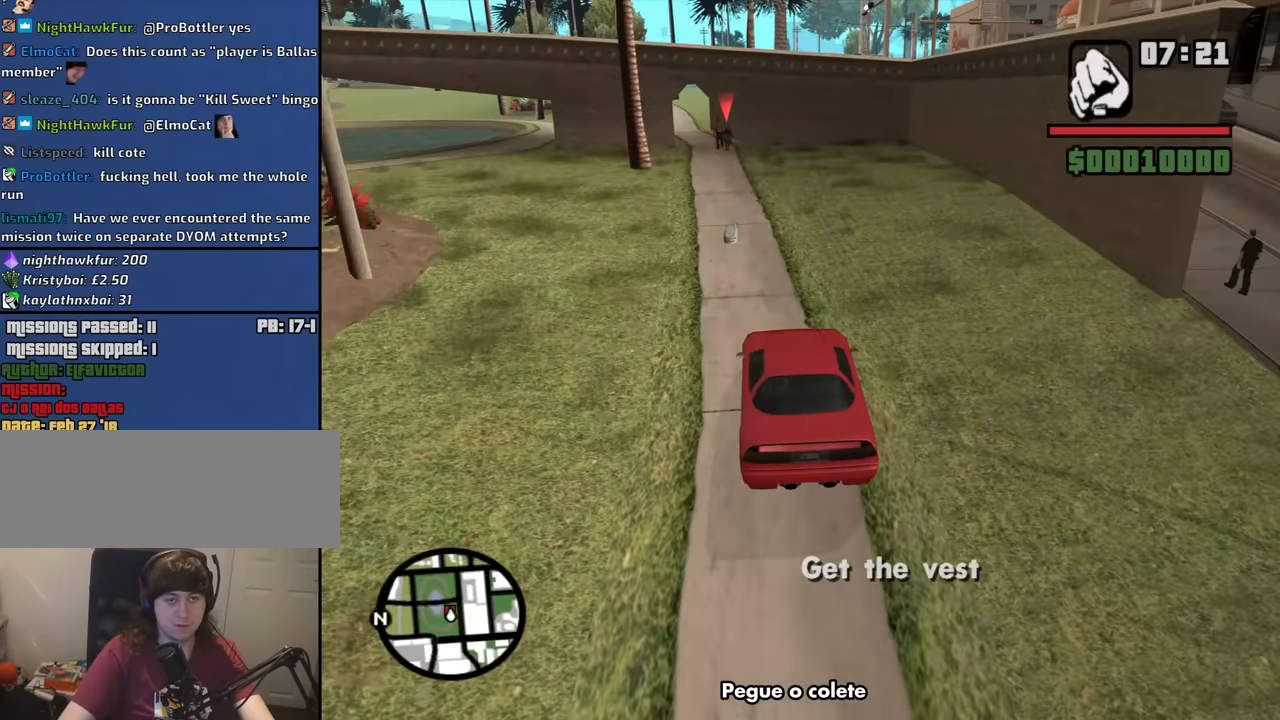
{"keys": ["s", "space"], "mouse": [], "events": [[417, "s", "down"], [417, "space", "down"]]}
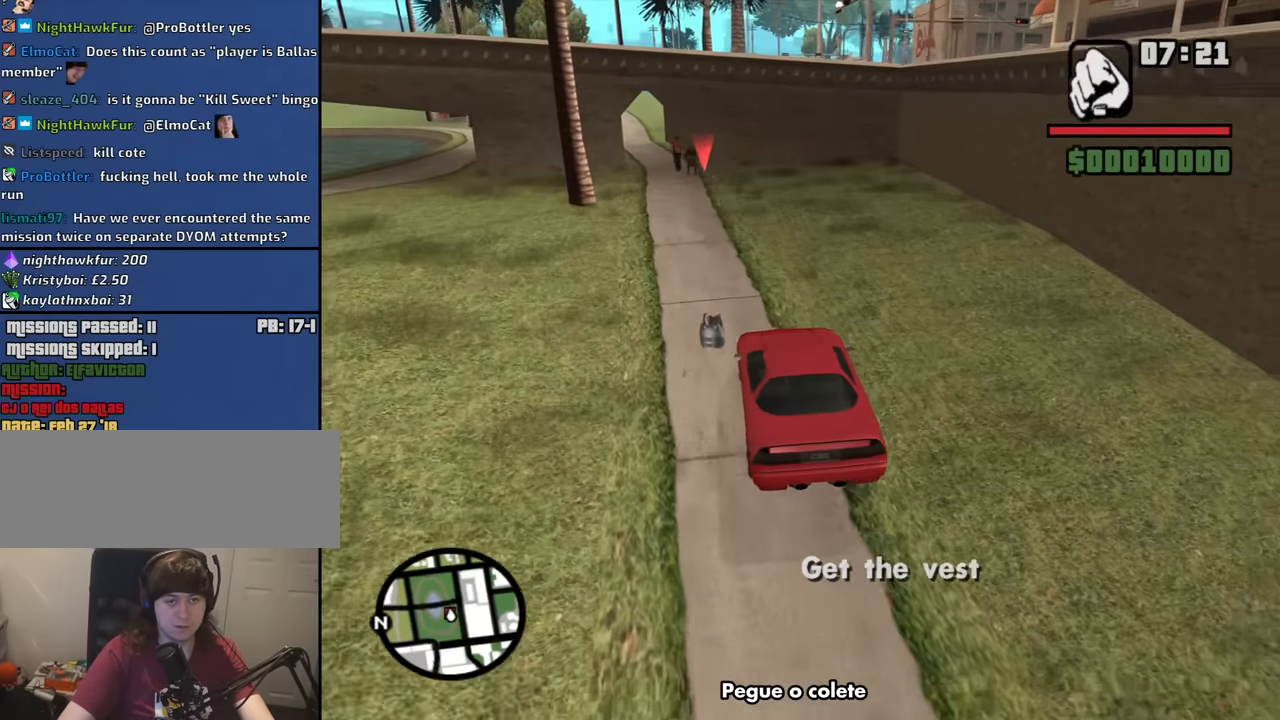
{"keys": ["f"], "mouse": [], "events": [[233, "f", "down"], [283, "space", "up"], [417, "s", "up"]]}
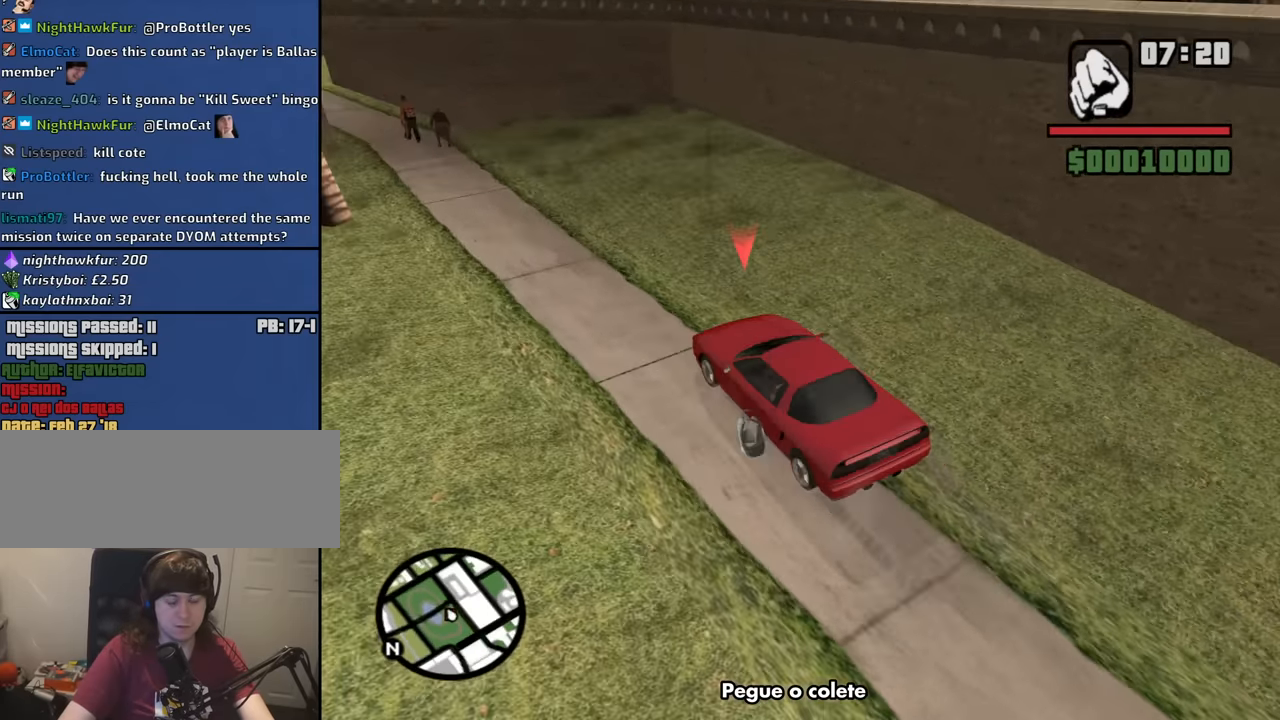
{"keys": ["s"], "mouse": [], "events": [[67, "f", "up"], [433, "s", "down"]]}
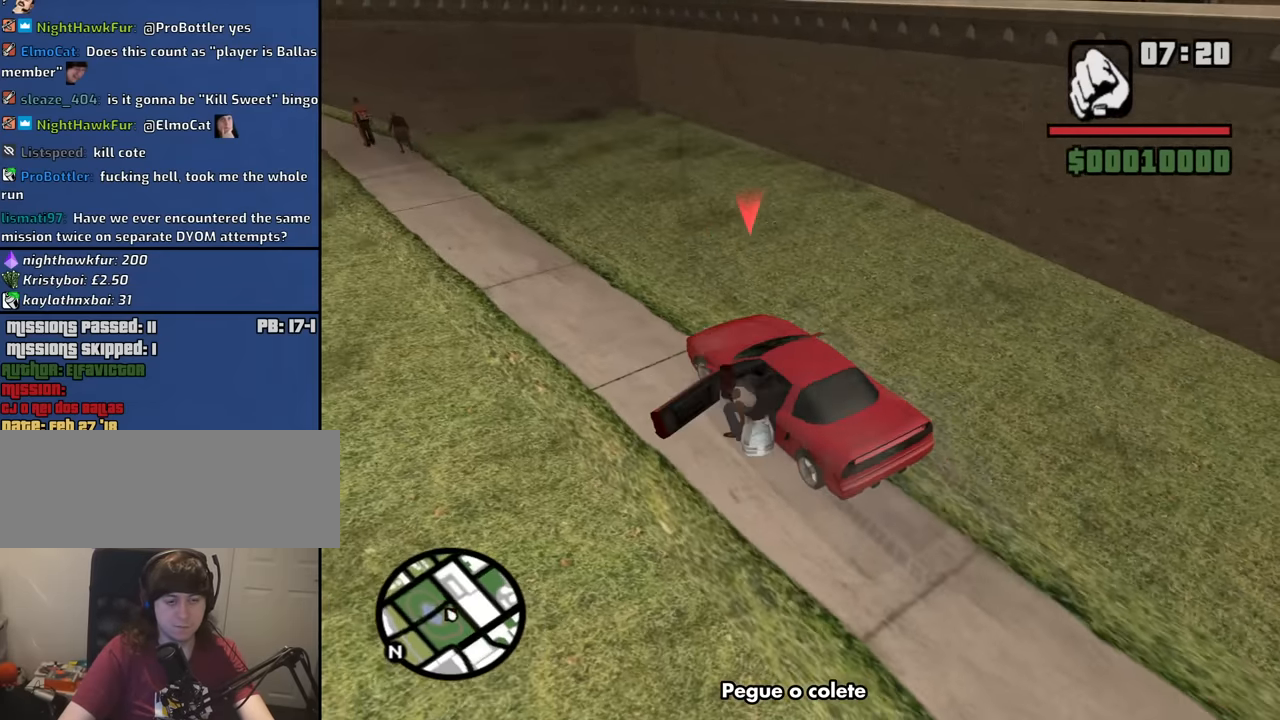
{"keys": ["d", "s"], "mouse": [], "events": [[83, "d", "down"]]}
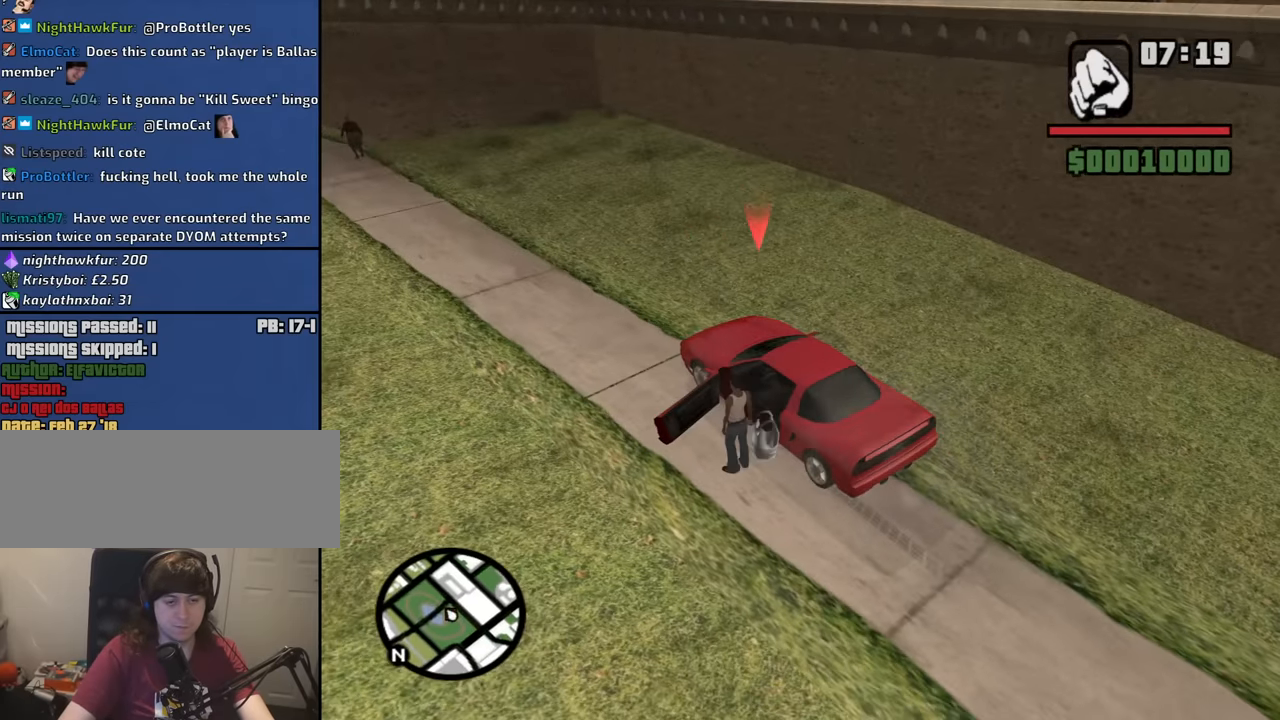
{"keys": ["f"], "mouse": [], "events": [[100, "d", "up"], [233, "f", "down"], [283, "s", "up"], [333, "f", "up"], [433, "f", "down"]]}
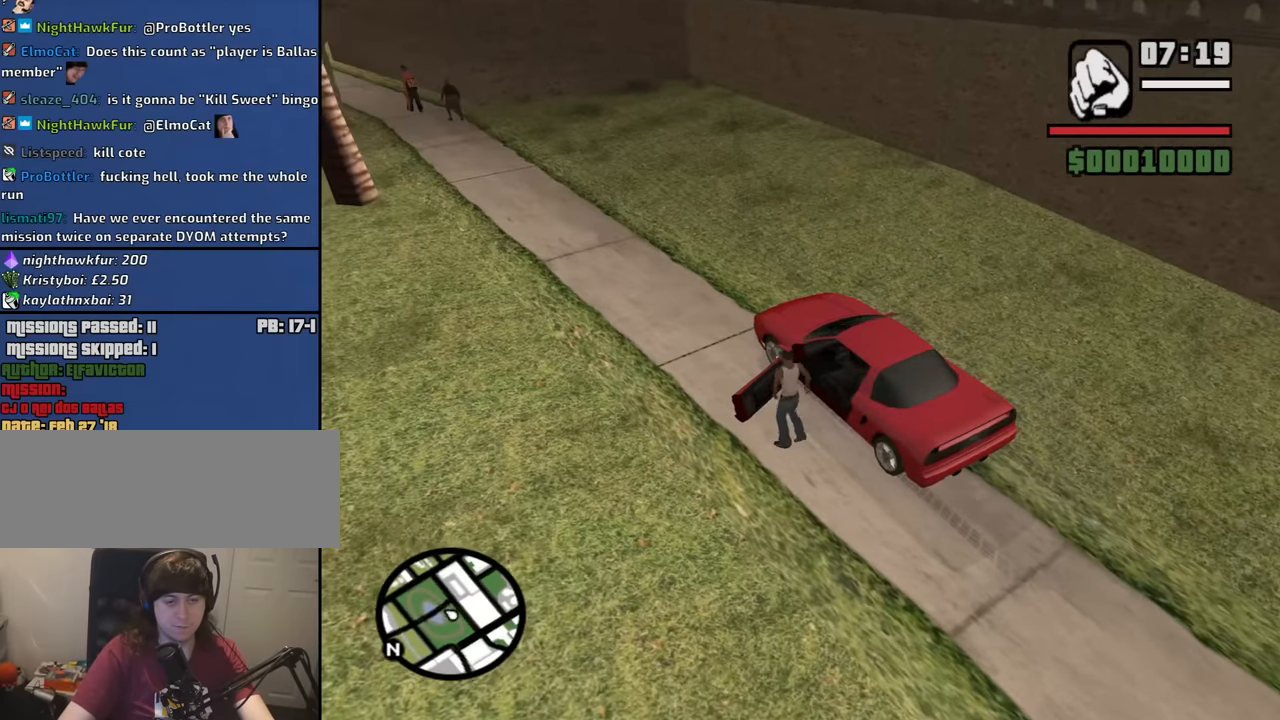
{"keys": ["shift", "w"], "mouse": [], "events": [[17, "f", "up"], [433, "shift", "down"], [433, "w", "down"]]}
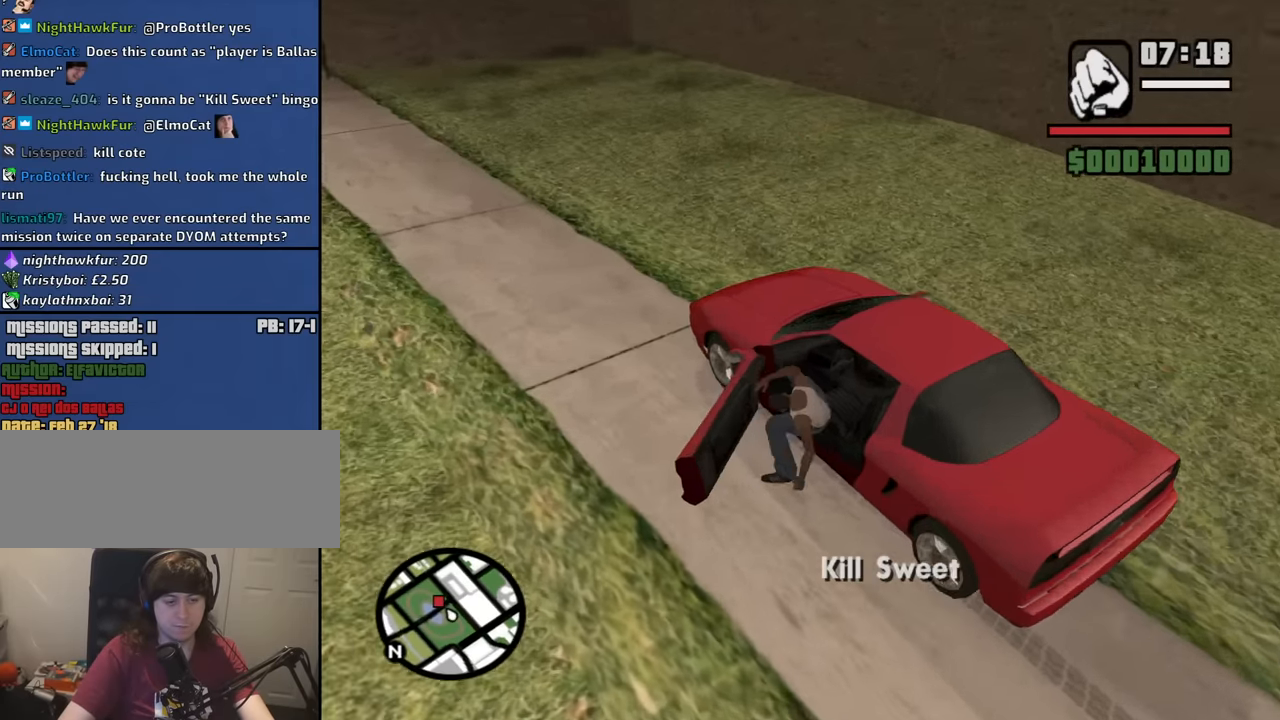
{"keys": ["6", "a", "shift", "w"], "mouse": [], "events": [[33, "a", "down"], [166, "6", "down"]]}
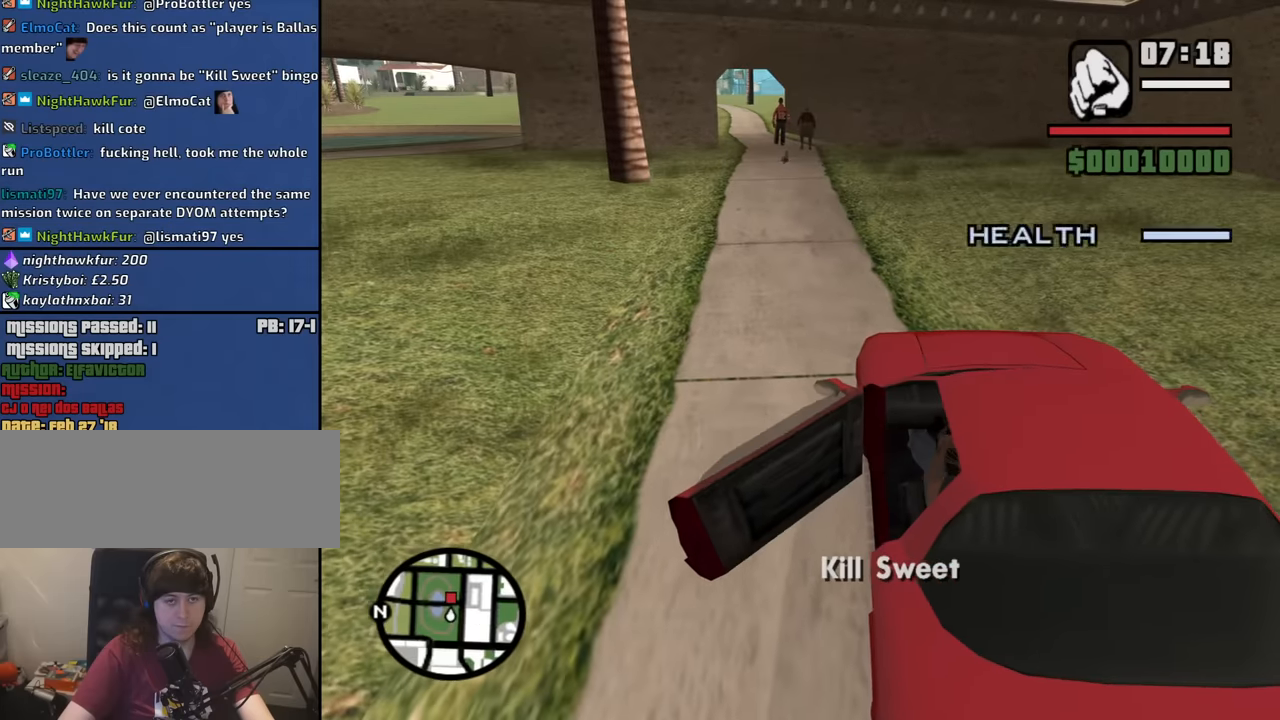
{"keys": ["w"], "mouse": [], "events": [[283, "6", "up"], [333, "shift", "up"], [383, "a", "up"]]}
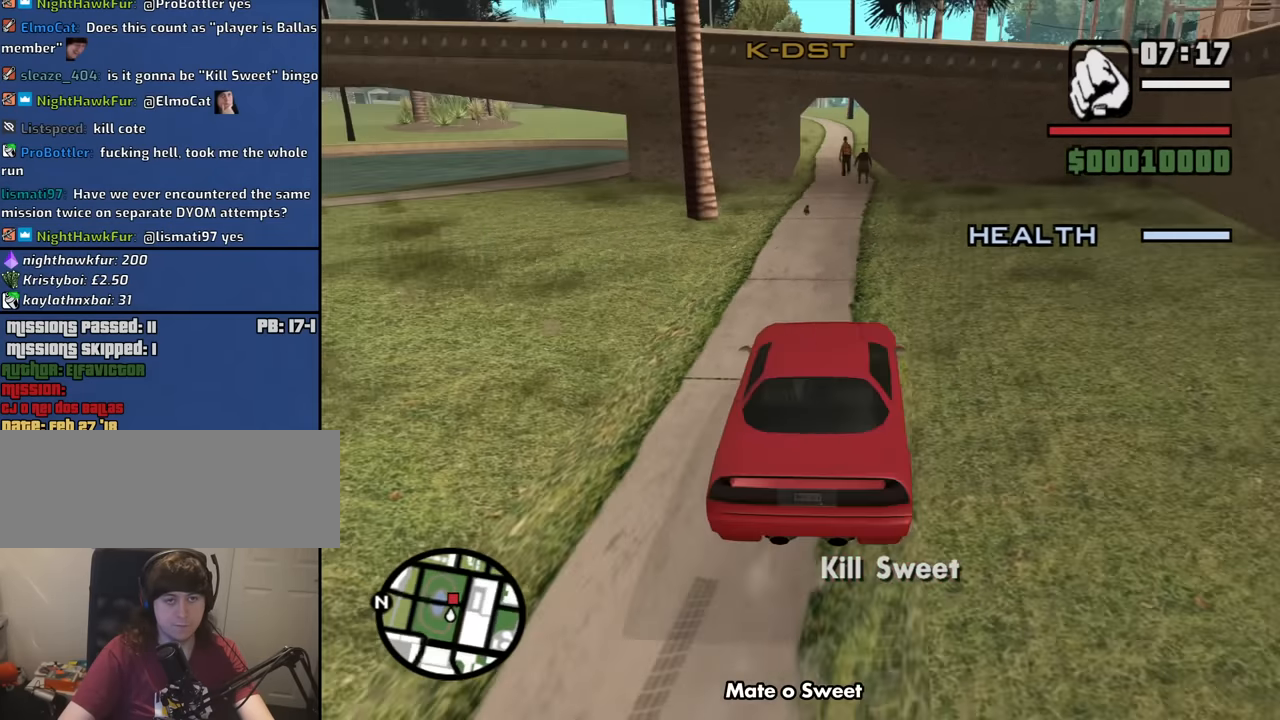
{"keys": ["d", "w"], "mouse": [], "events": [[483, "d", "down"]]}
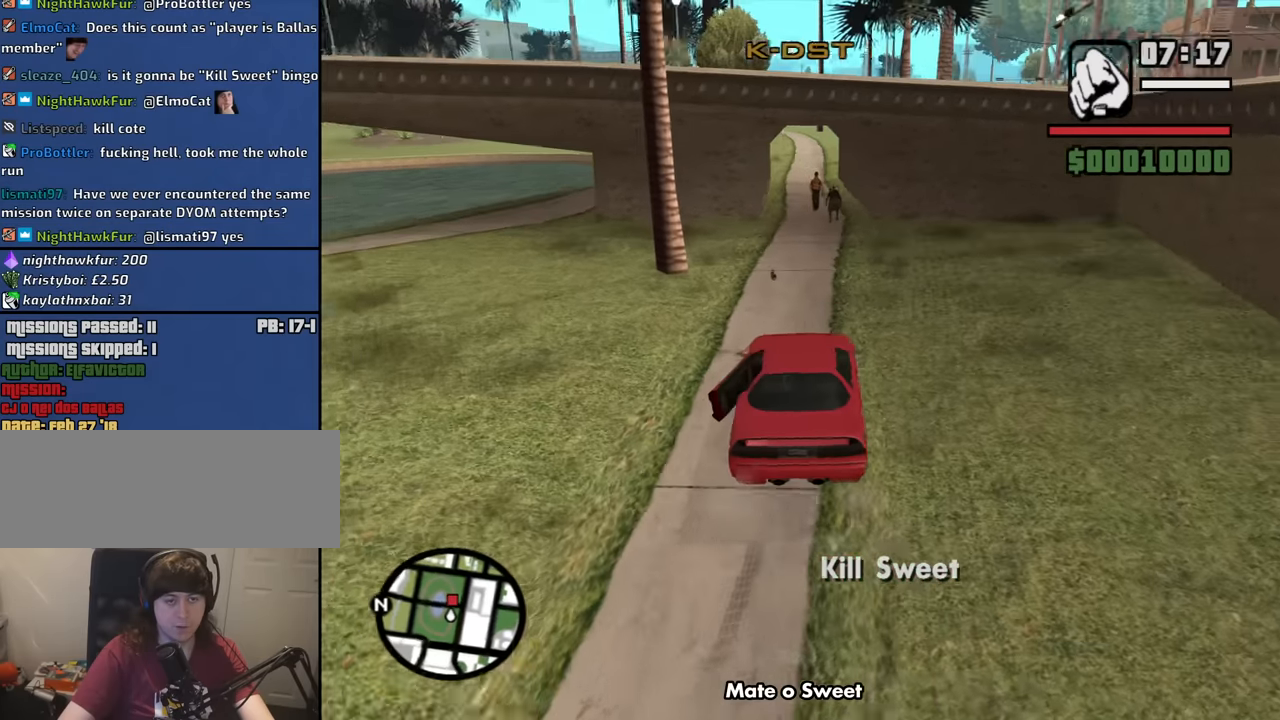
{"keys": ["a", "w"], "mouse": [], "events": [[133, "d", "up"], [500, "a", "down"]]}
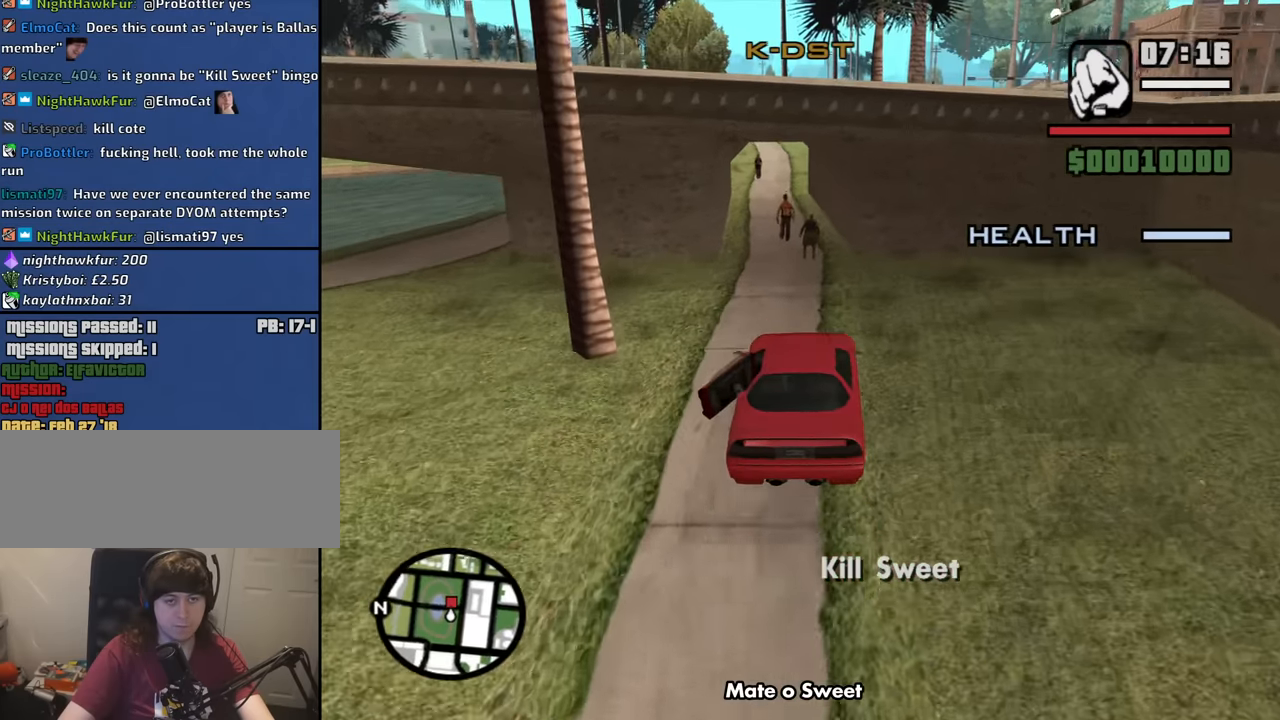
{"keys": ["w"], "mouse": [], "events": [[100, "a", "up"]]}
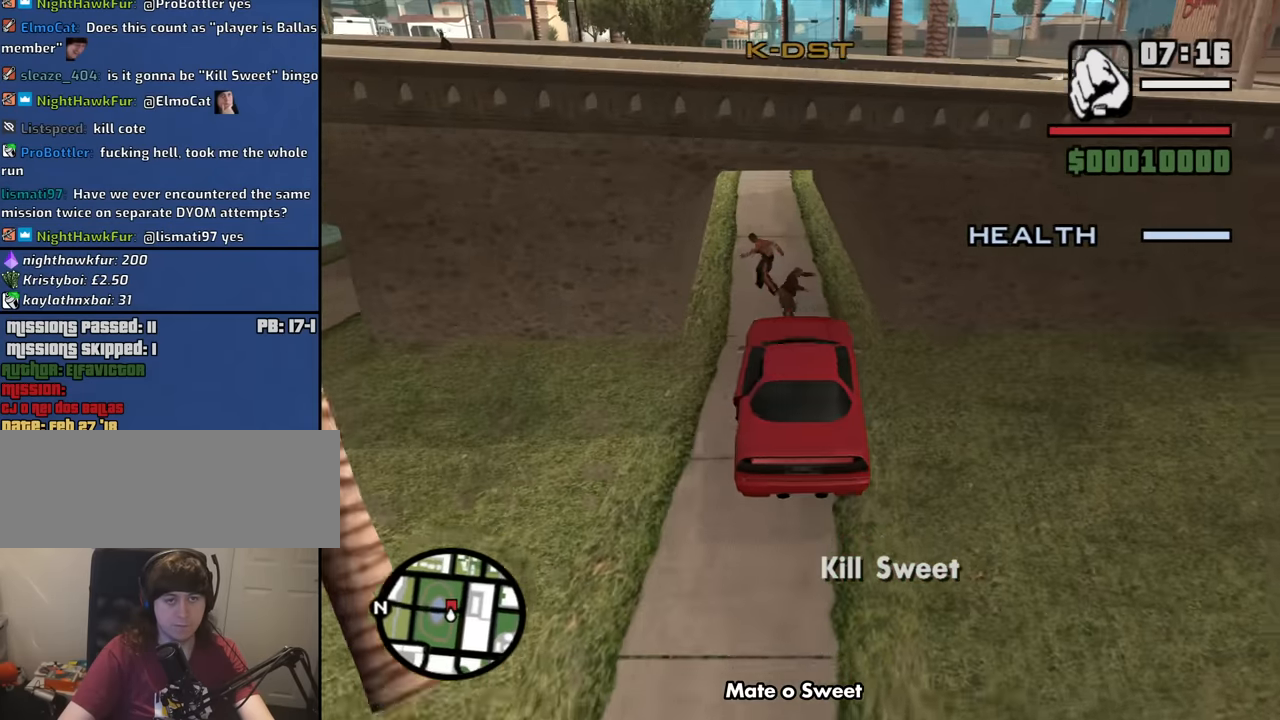
{"keys": ["w"], "mouse": [], "events": [[200, "a", "down"], [300, "a", "up"]]}
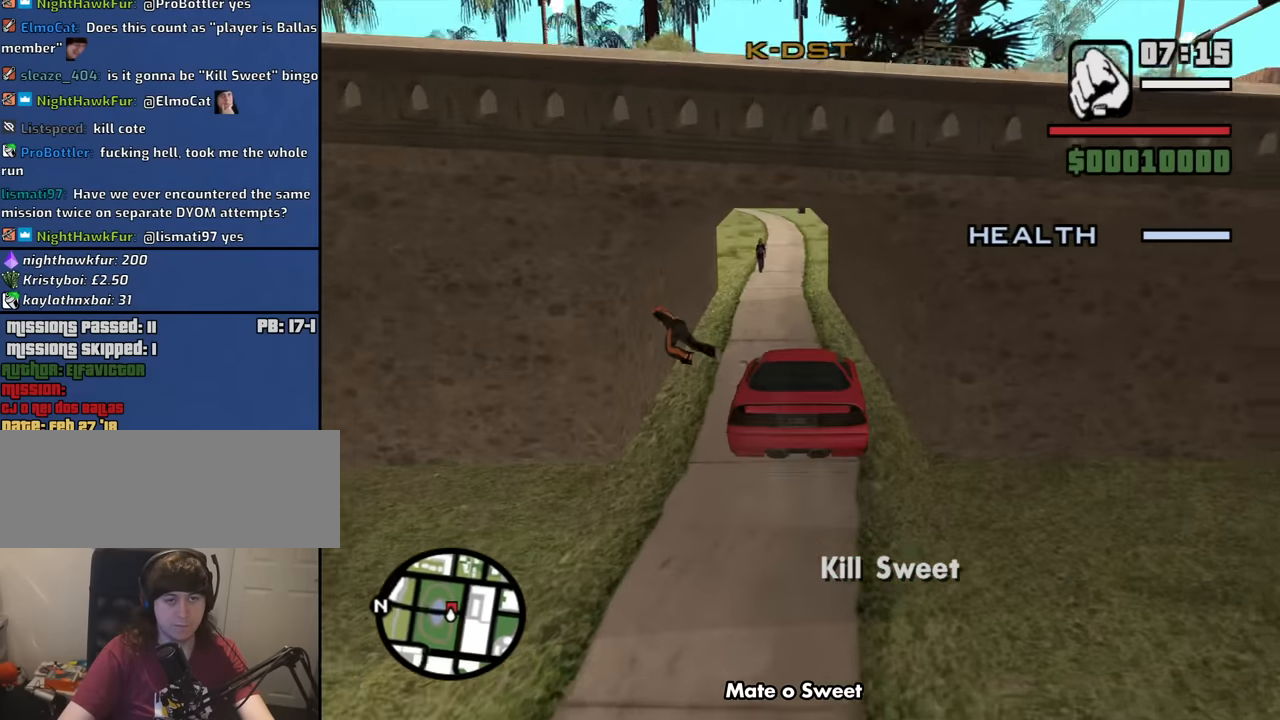
{"keys": ["a", "w"], "mouse": [], "events": [[316, "a", "down"]]}
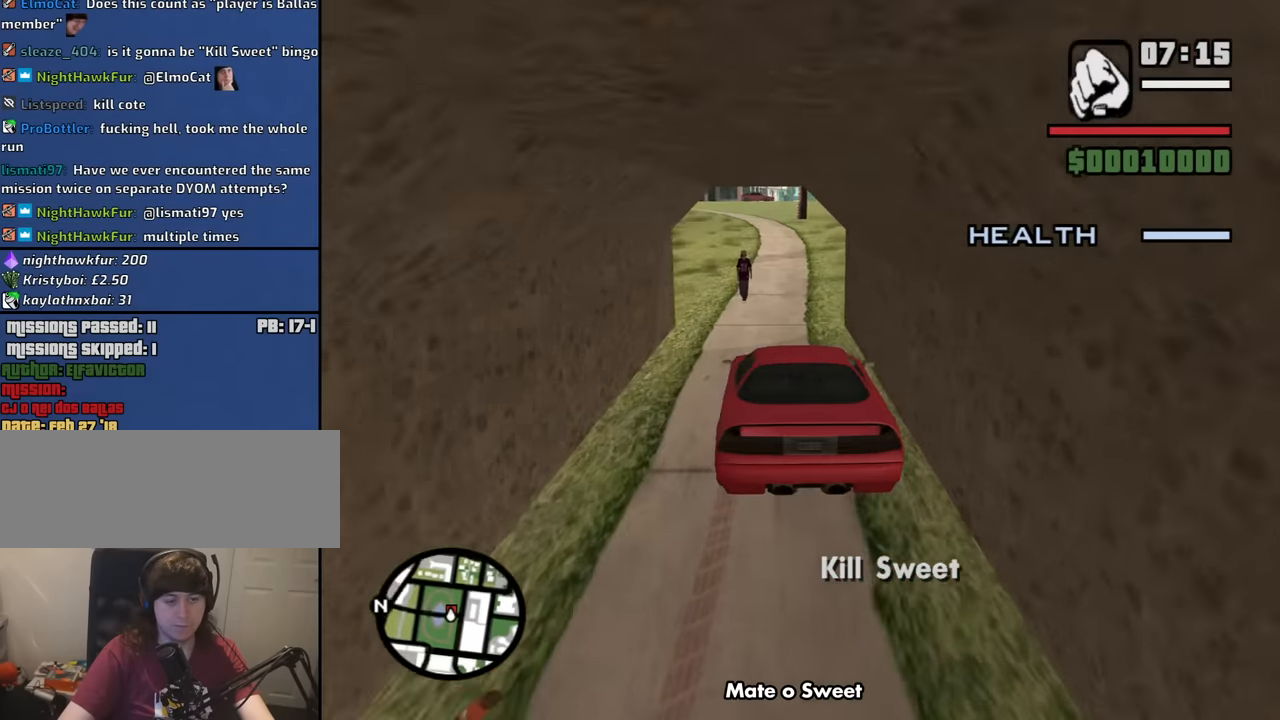
{"keys": ["d", "w"], "mouse": [], "events": [[100, "a", "up"], [233, "d", "down"]]}